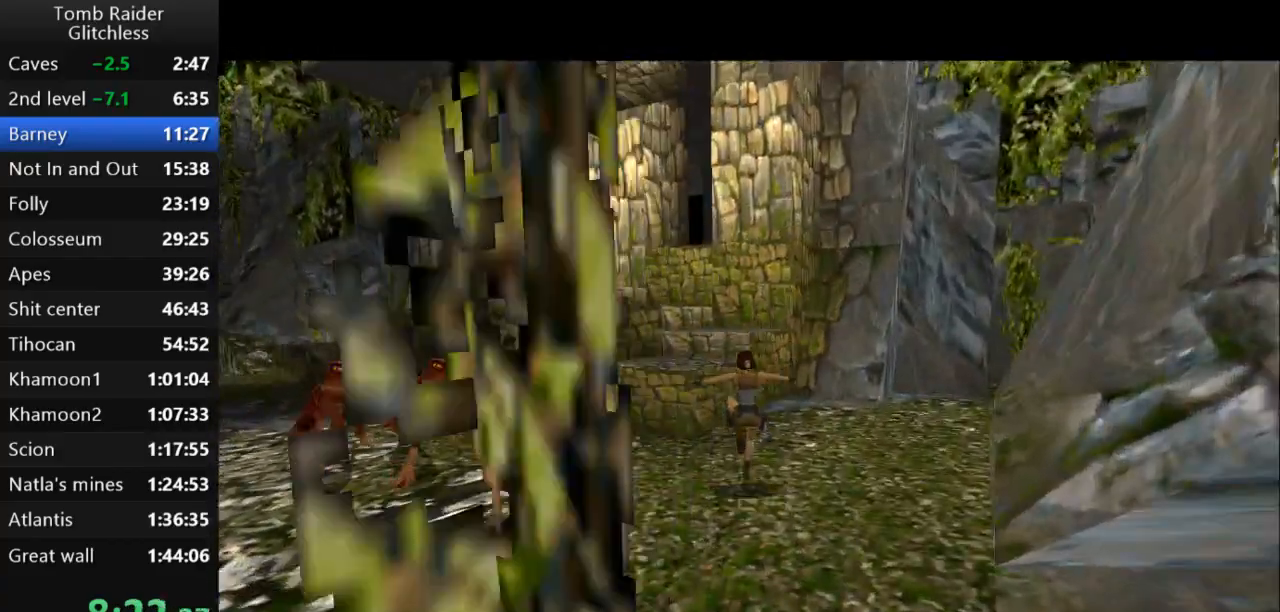
Gameplay with keyboard; each line is a JSON object with the keys held at the frame after it. "events" lists presses ("down") and releases ("up") of "action", "action2", "down", "guns", "inv", "jump", "left", "look", "lstep", "right", "roll", "roll2", "rstep", "up" and "walk" between this image and that frame as [ms after this image, input, new state], when the widget could be followed in between. No other keys are recorded. Mouse input is not recorded. Key names are as the overlay labels them; some are game actions (e.g. jump) rather than physical keys.
{"keys": ["jump", "up"], "events": []}
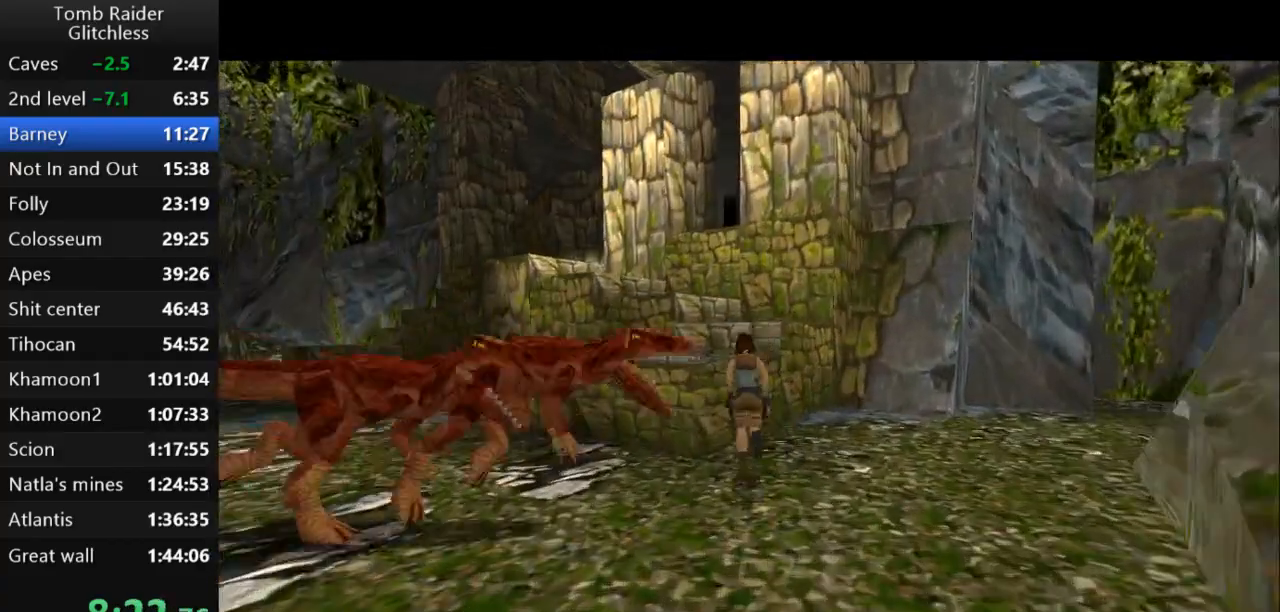
{"keys": [], "events": [[167, "left", "down"], [367, "jump", "up"], [367, "up", "up"], [467, "left", "up"]]}
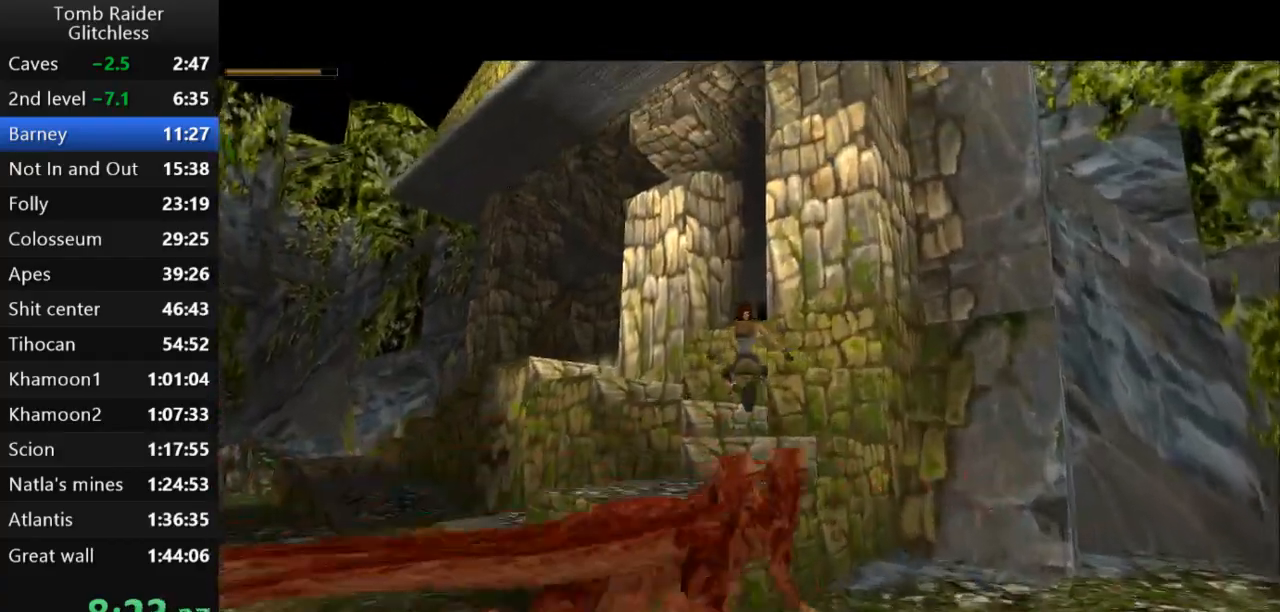
{"keys": ["jump", "up"], "events": [[167, "right", "down"], [367, "right", "up"], [433, "jump", "down"], [500, "up", "down"]]}
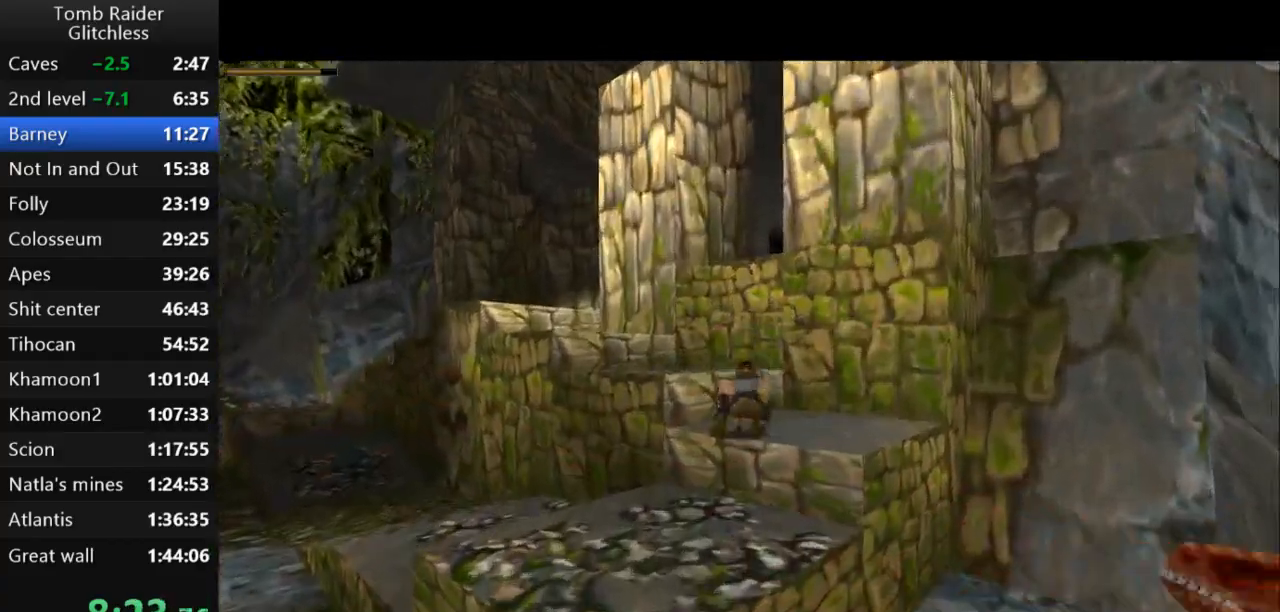
{"keys": ["jump", "up"], "events": [[167, "right", "down"], [400, "right", "up"]]}
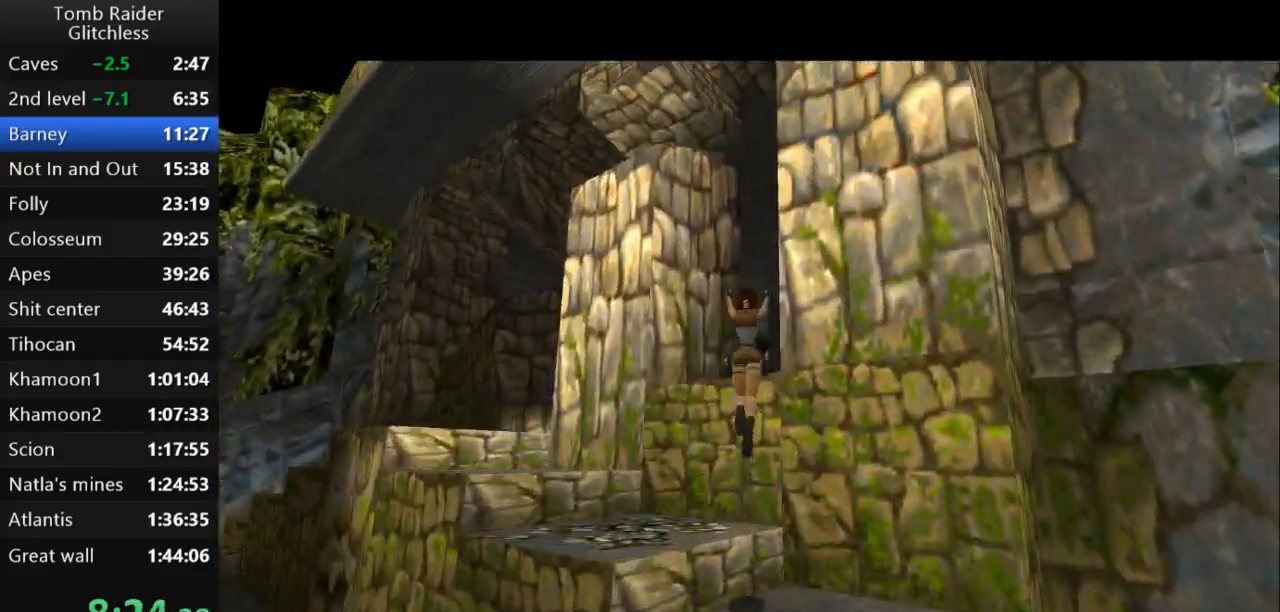
{"keys": ["jump", "up"], "events": []}
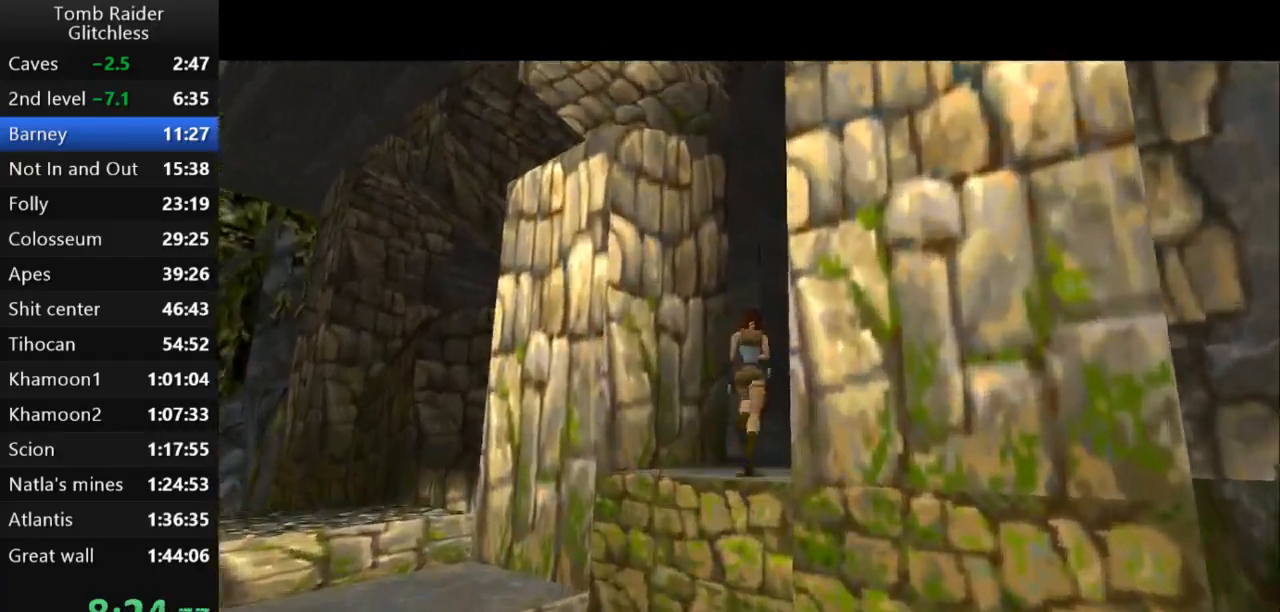
{"keys": ["jump", "up"], "events": [[267, "left", "down"], [467, "left", "up"]]}
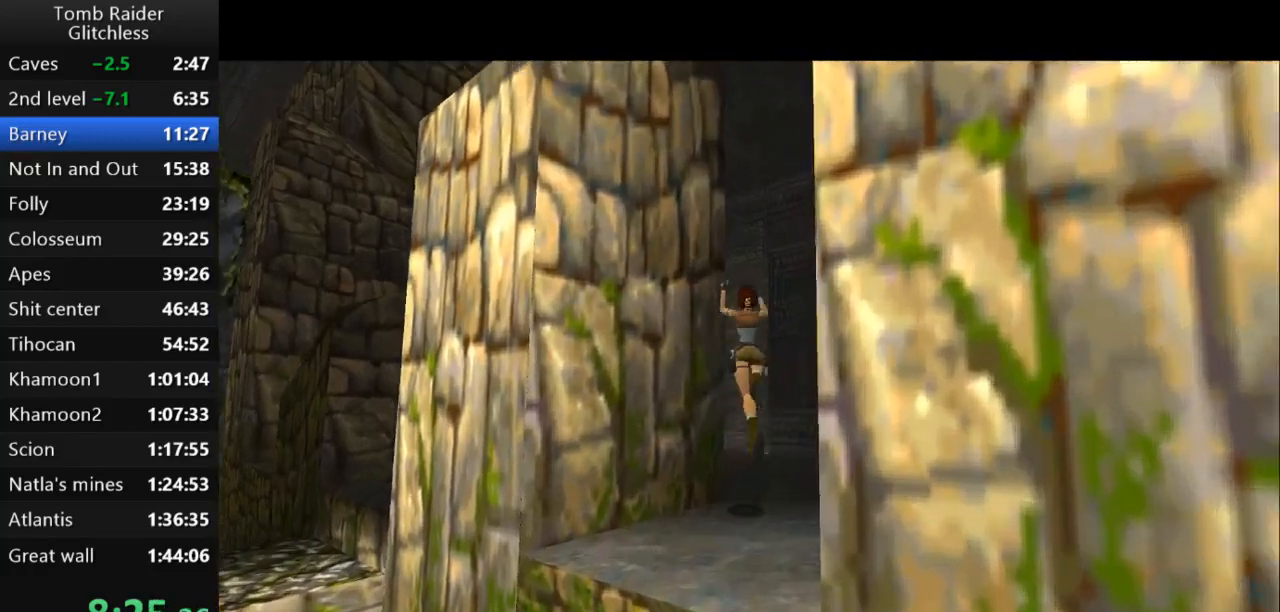
{"keys": ["jump", "up"], "events": []}
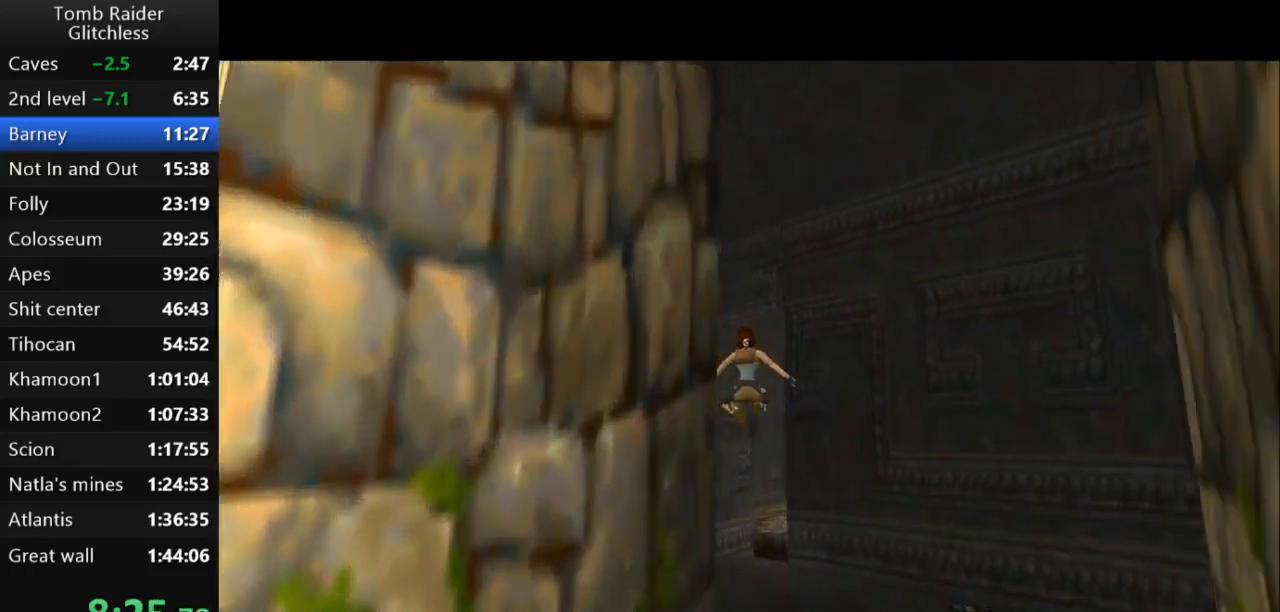
{"keys": ["jump", "right", "up"], "events": [[100, "right", "down"]]}
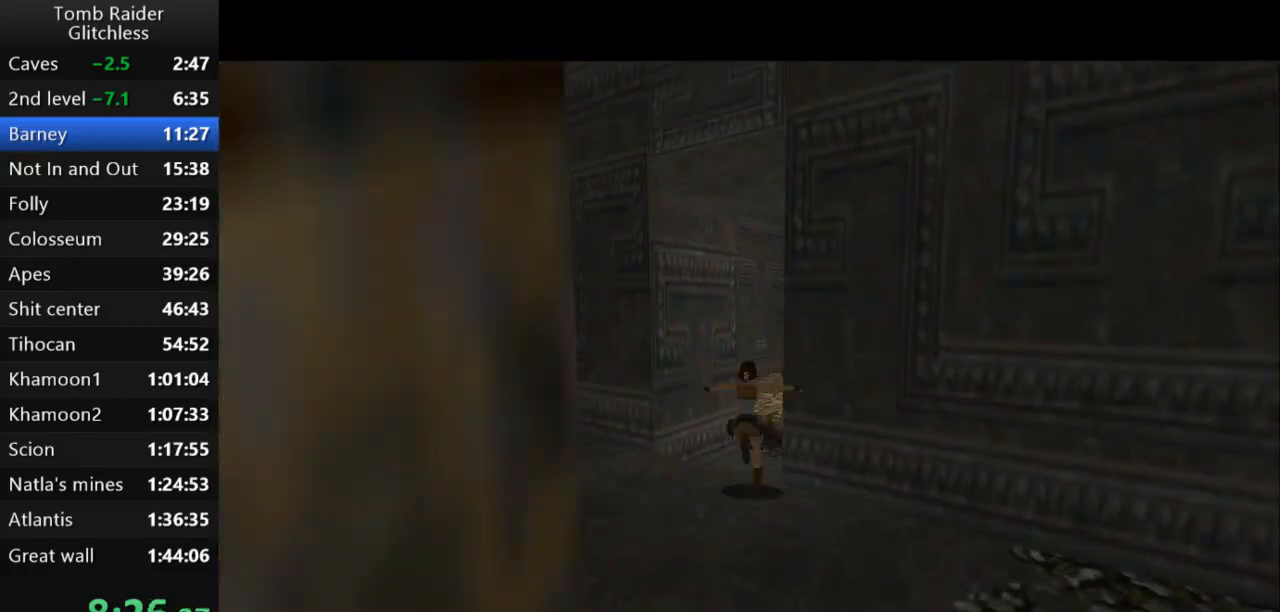
{"keys": ["jump", "right", "up"], "events": [[333, "right", "up"], [467, "right", "down"]]}
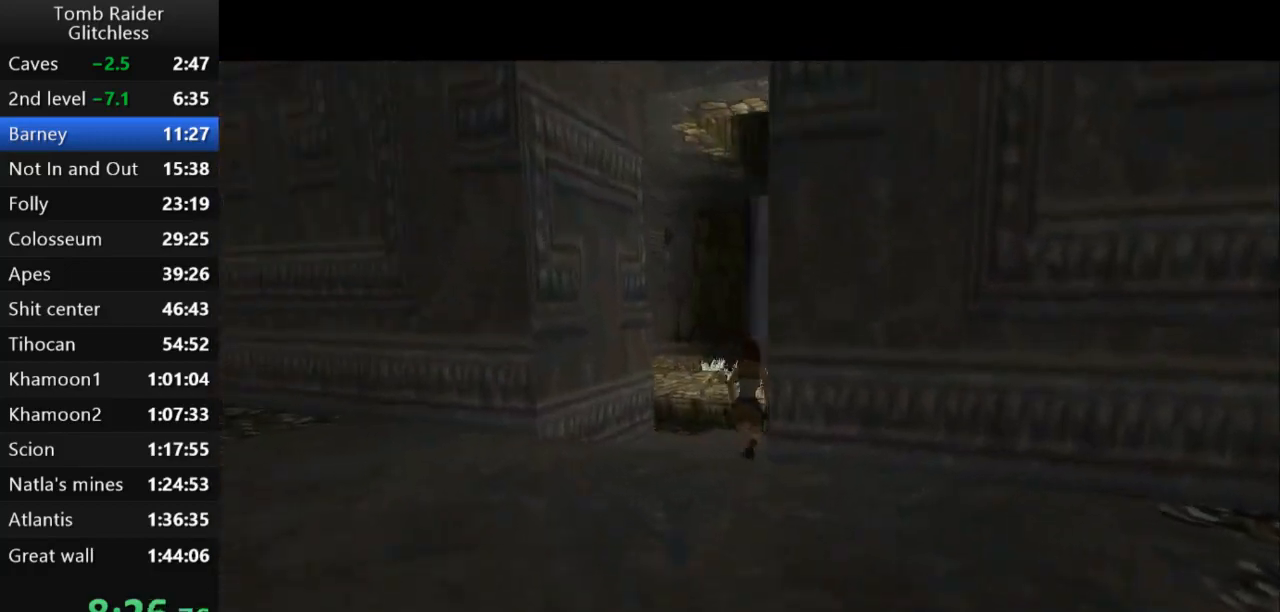
{"keys": ["jump", "right", "up"], "events": []}
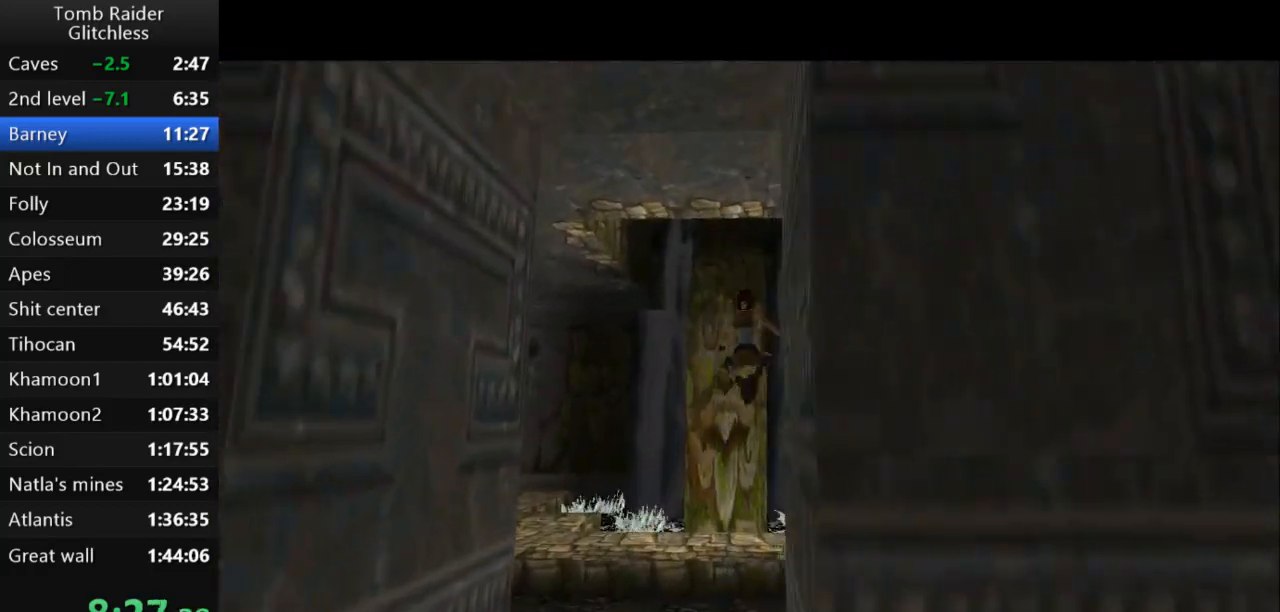
{"keys": ["jump", "up"], "events": [[333, "right", "up"]]}
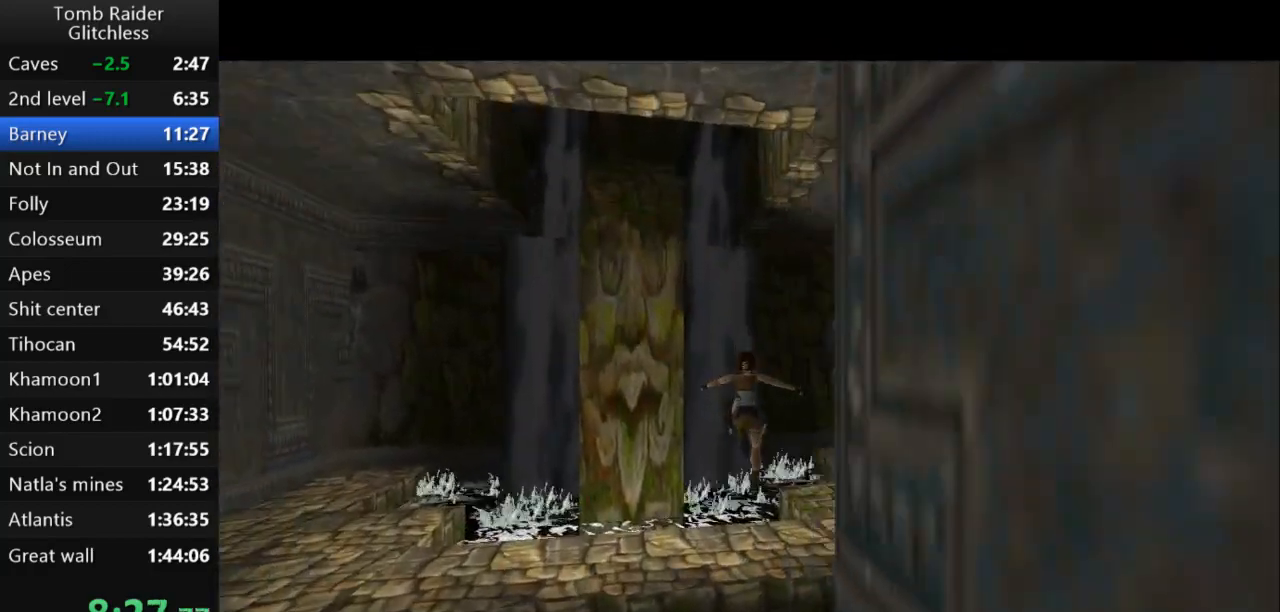
{"keys": ["jump", "up"], "events": [[333, "right", "down"], [400, "right", "up"]]}
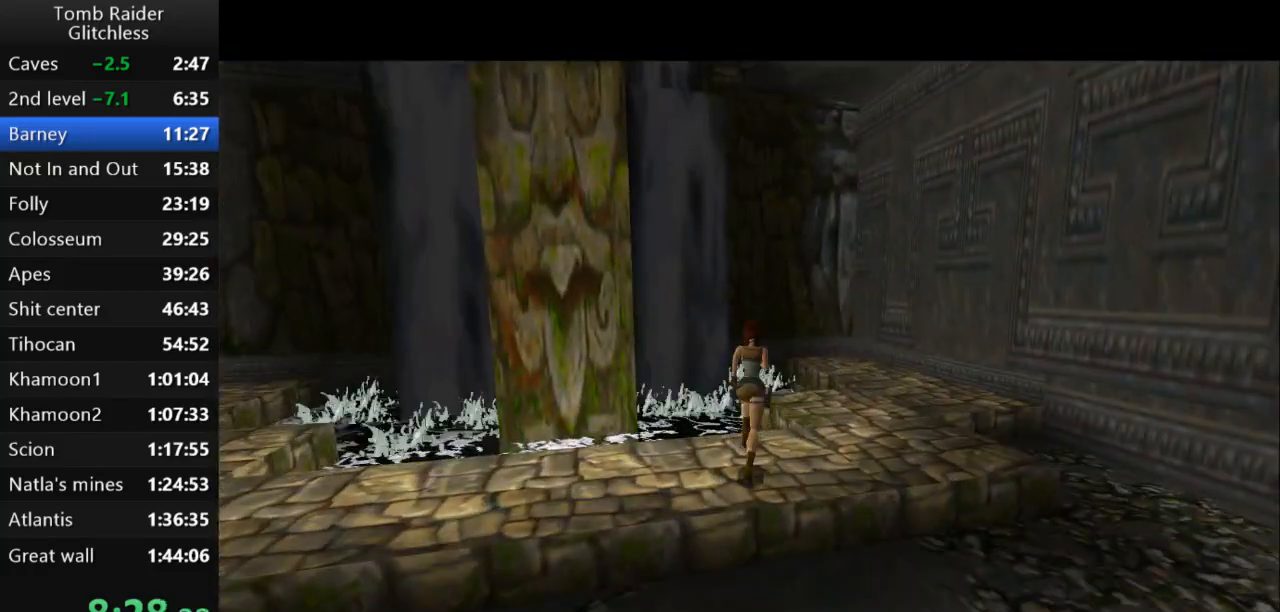
{"keys": ["jump", "walk"], "events": [[133, "left", "down"], [267, "left", "up"], [300, "walk", "down"], [433, "up", "up"]]}
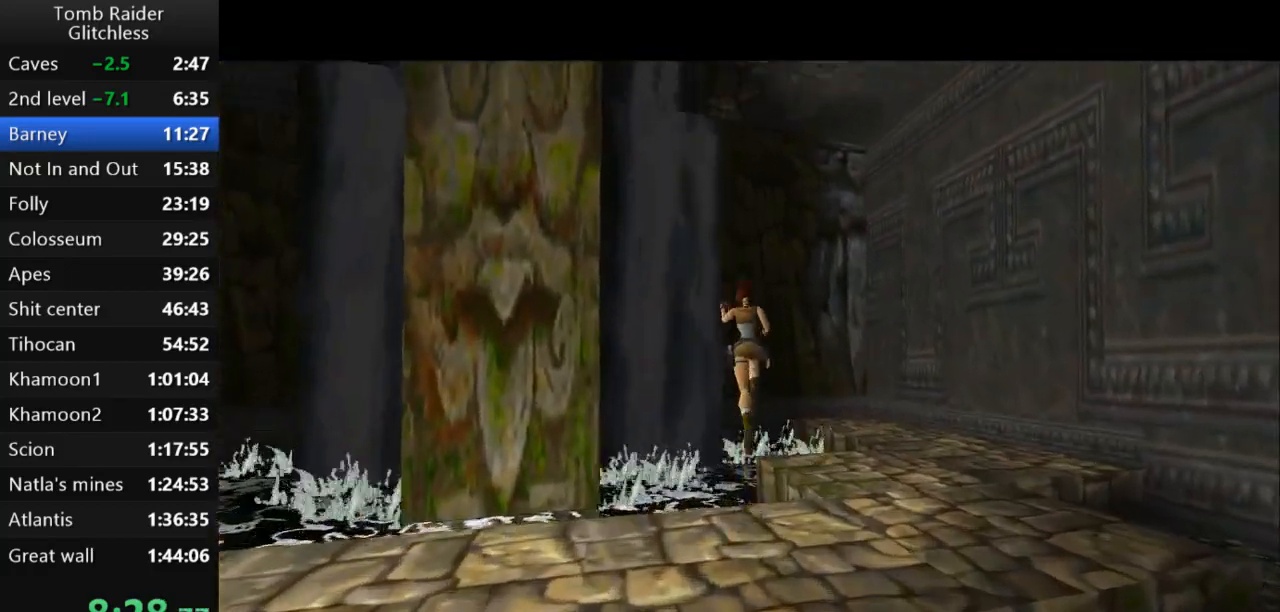
{"keys": [], "events": [[100, "walk", "up"], [200, "jump", "up"]]}
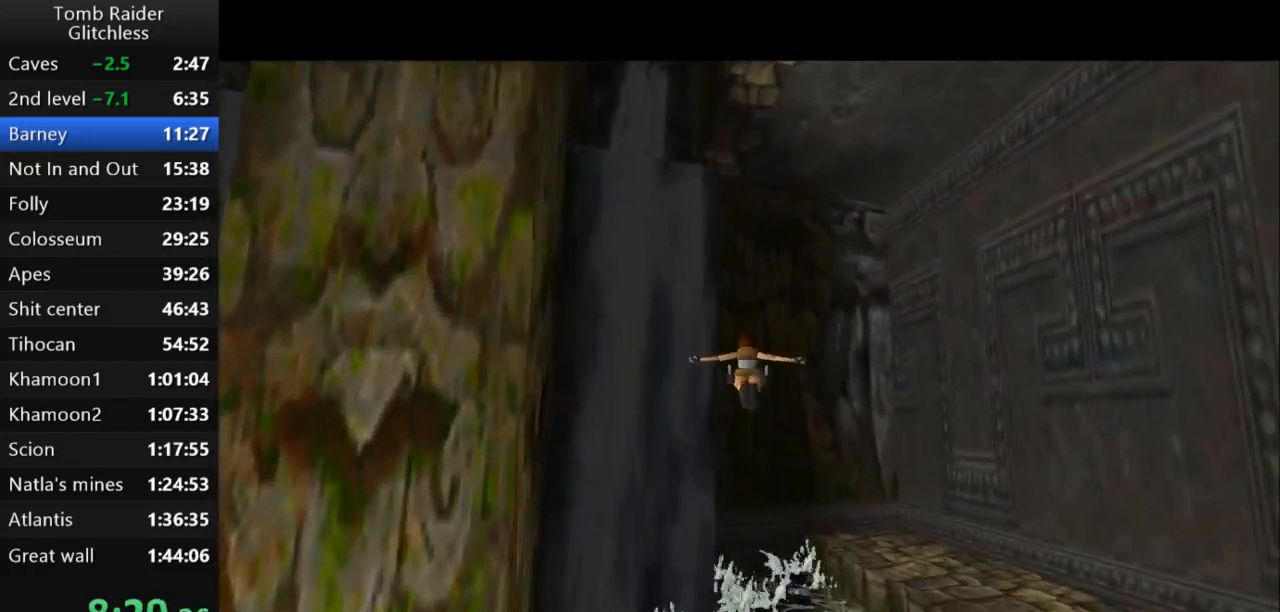
{"keys": [], "events": []}
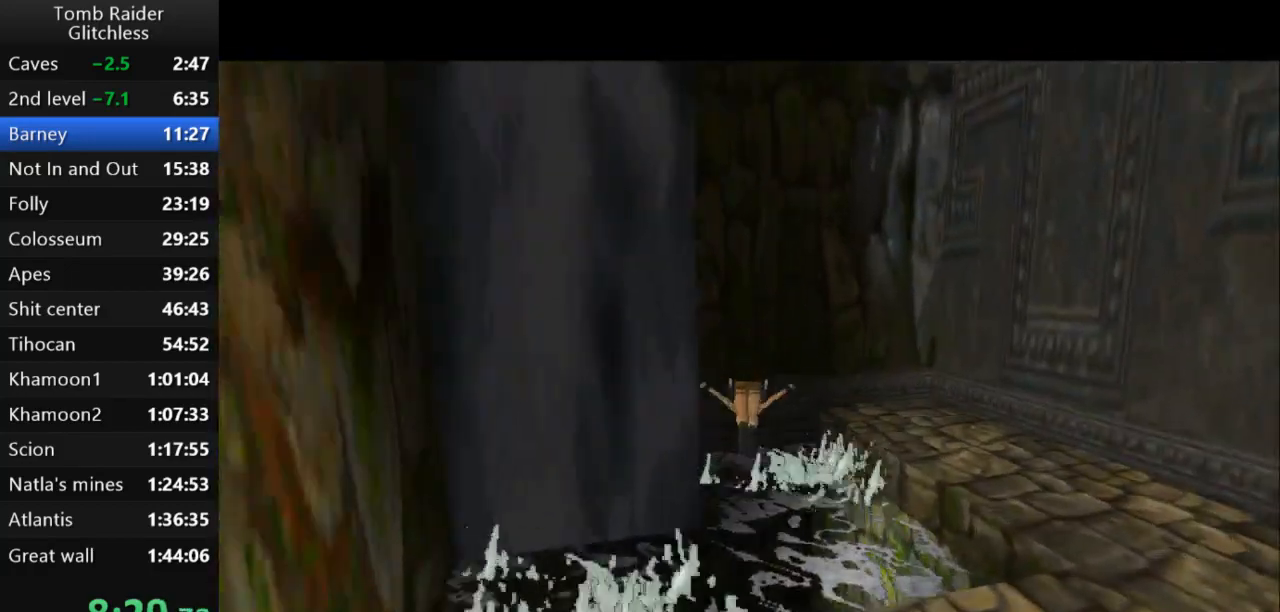
{"keys": [], "events": []}
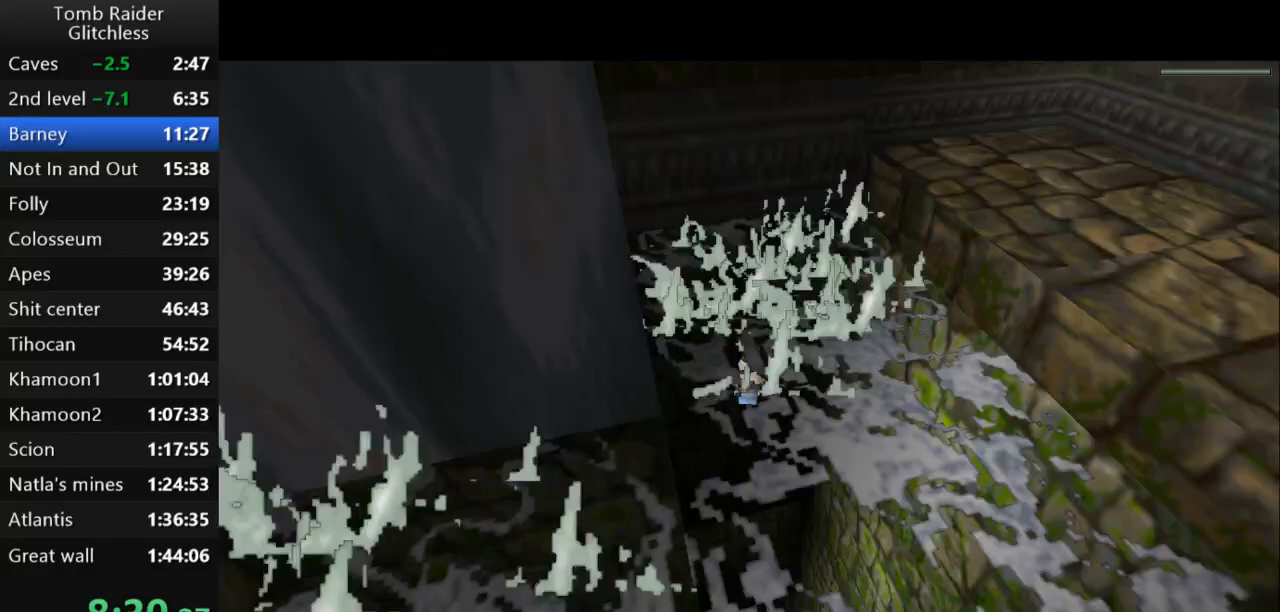
{"keys": ["down", "jump"], "events": [[33, "jump", "down"], [233, "down", "down"]]}
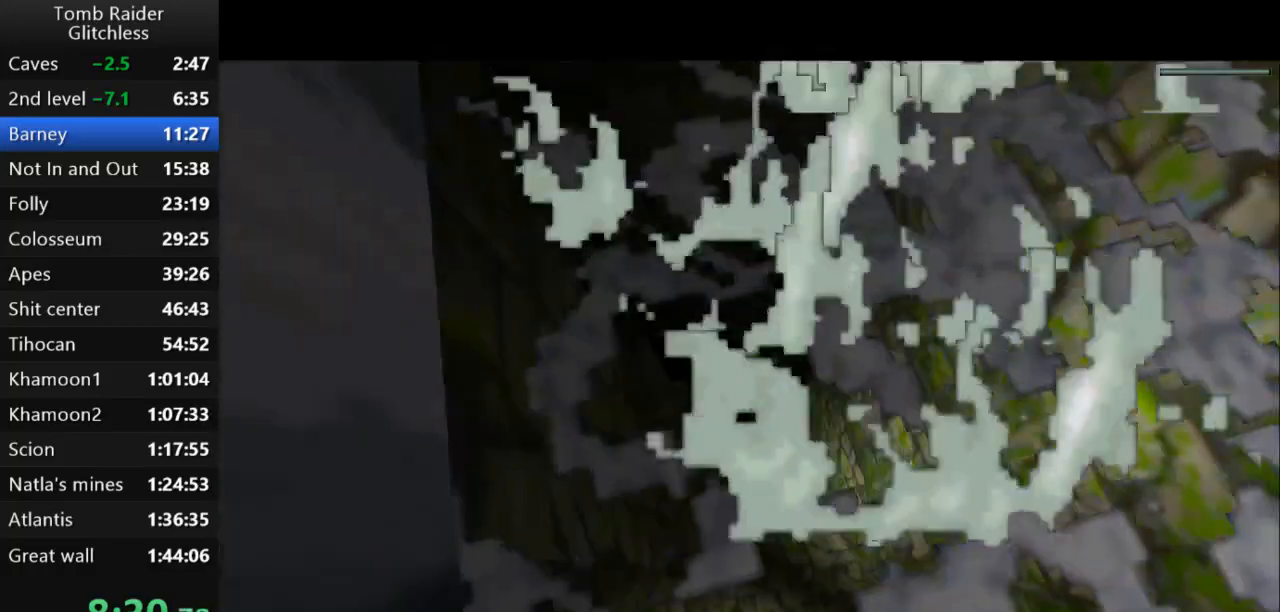
{"keys": ["down", "jump"], "events": []}
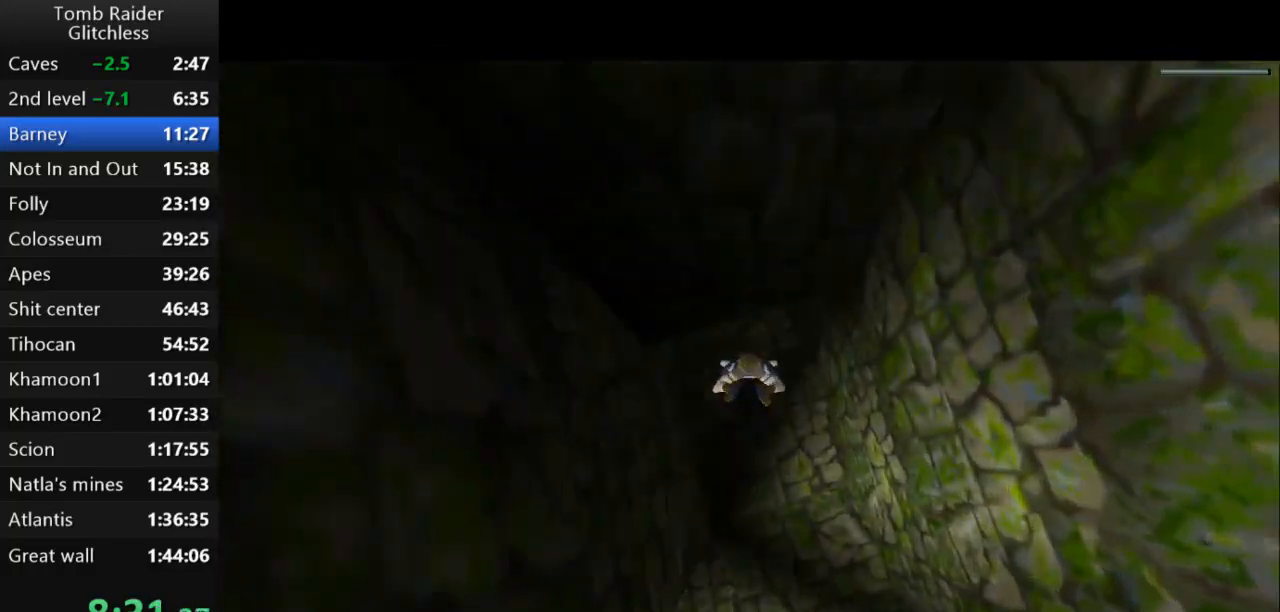
{"keys": ["down", "jump"], "events": []}
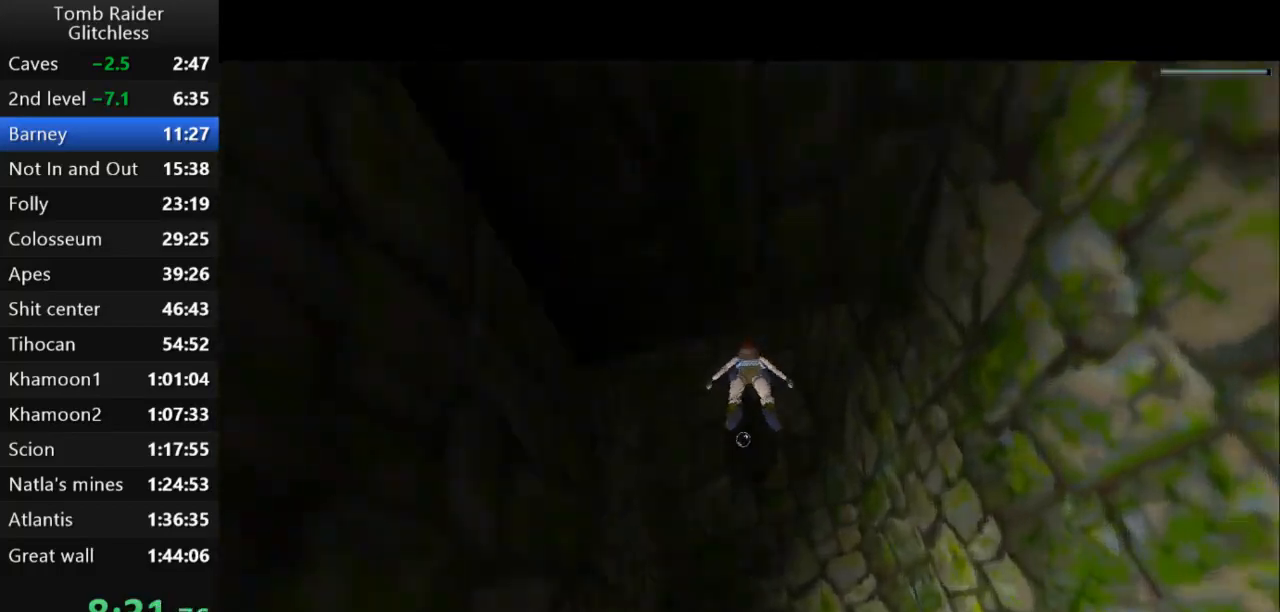
{"keys": ["jump"], "events": [[200, "left", "down"], [233, "left", "up"], [333, "down", "up"]]}
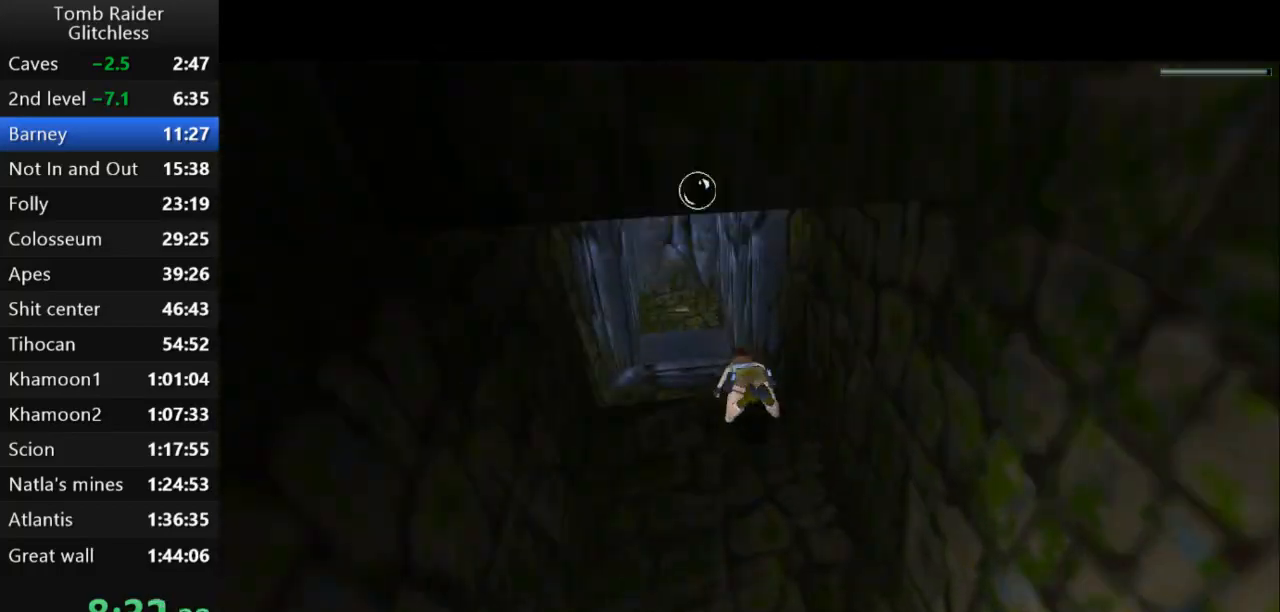
{"keys": ["jump"], "events": []}
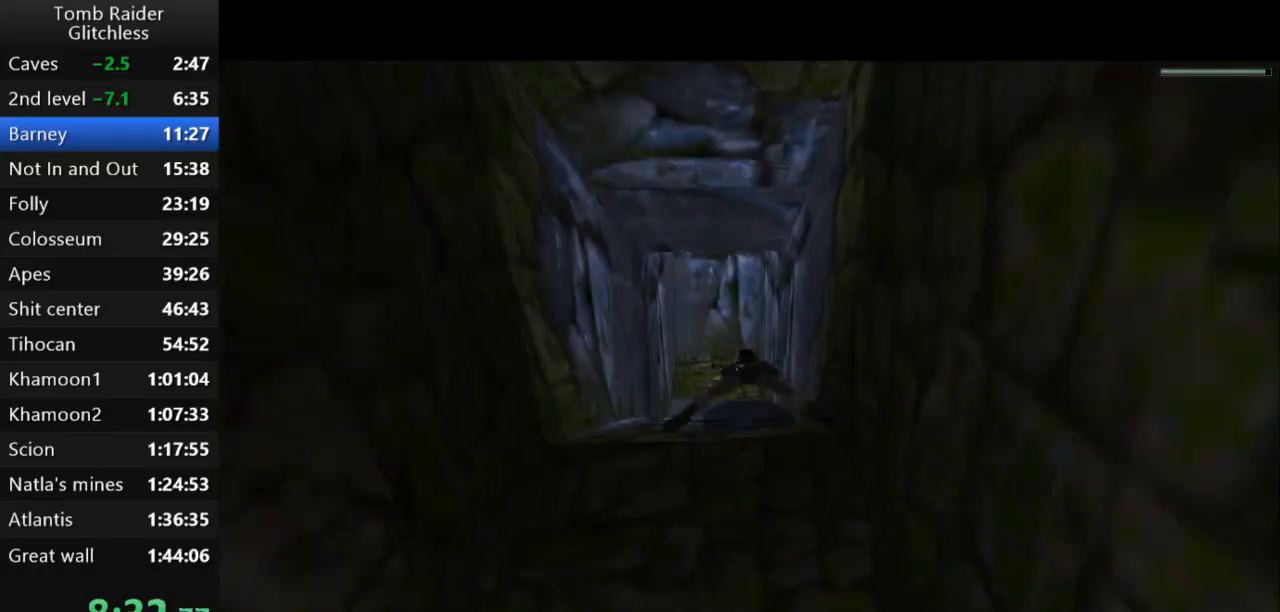
{"keys": ["jump"], "events": []}
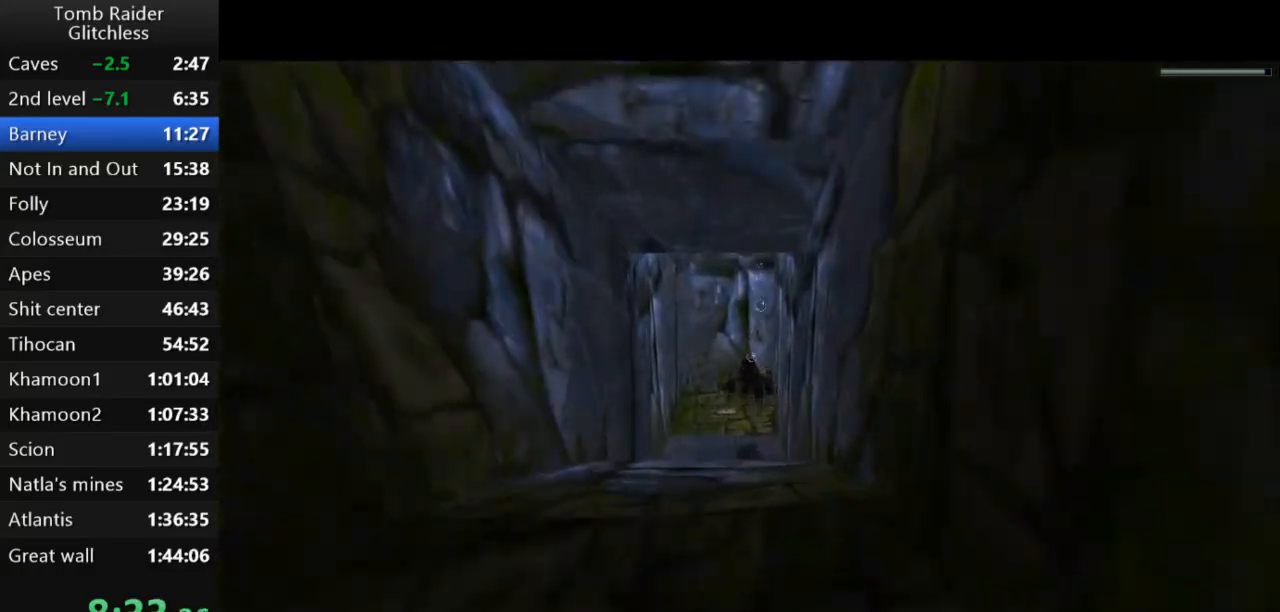
{"keys": ["jump"], "events": [[267, "up", "down"], [367, "up", "up"]]}
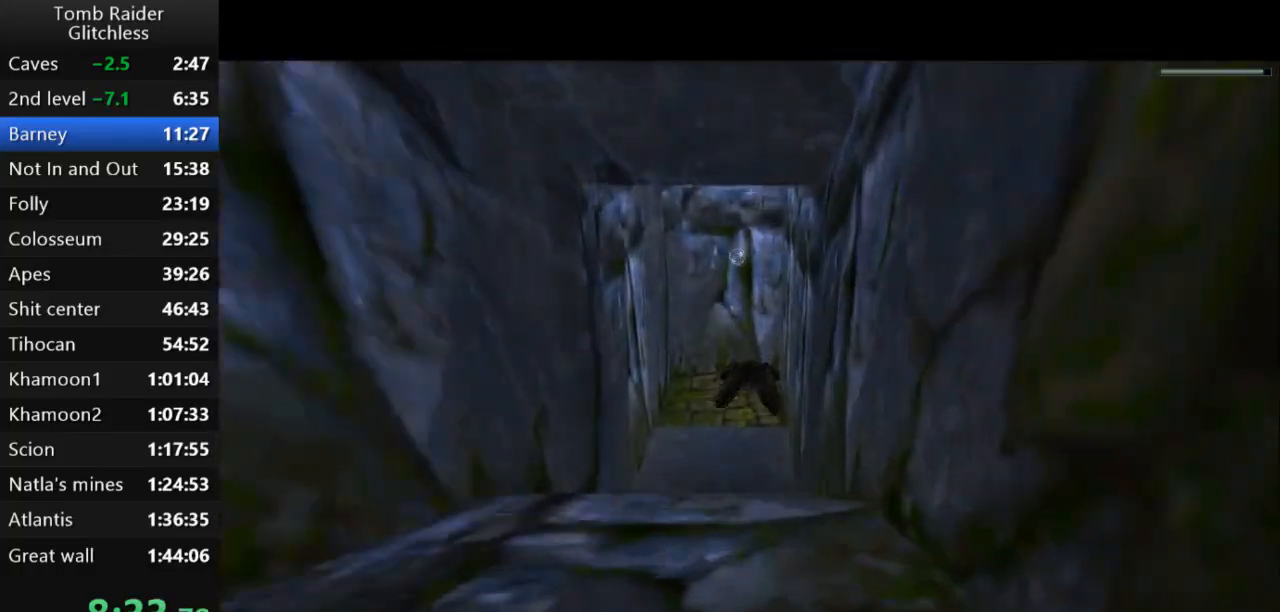
{"keys": ["jump"], "events": []}
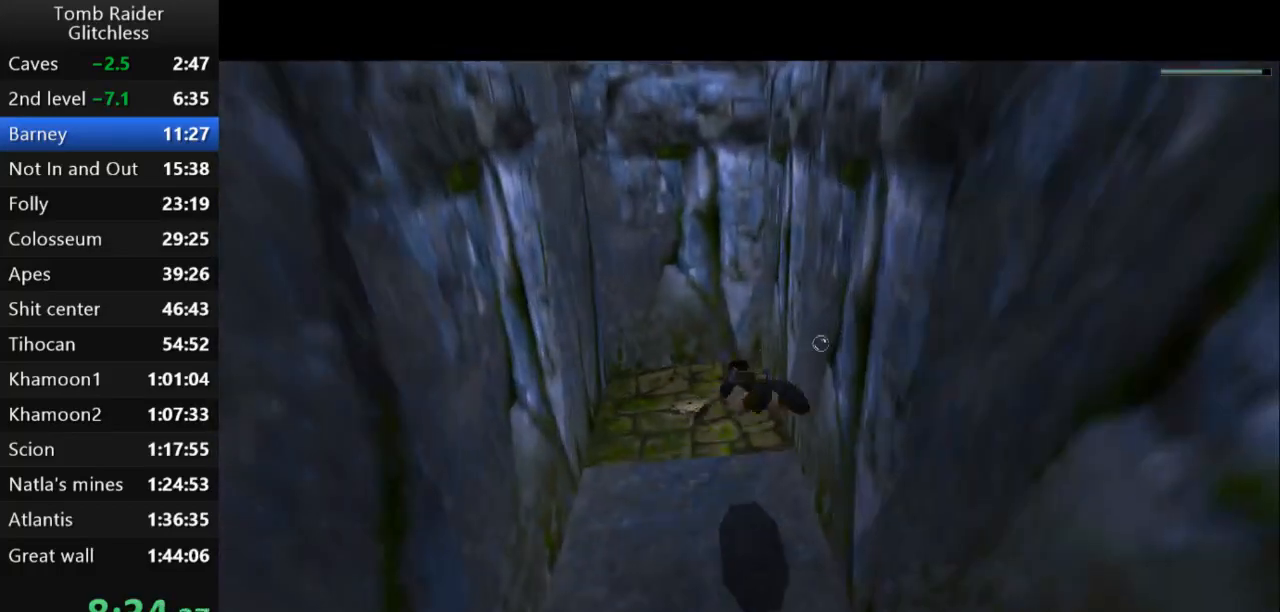
{"keys": ["down"], "events": [[500, "down", "down"], [500, "jump", "up"]]}
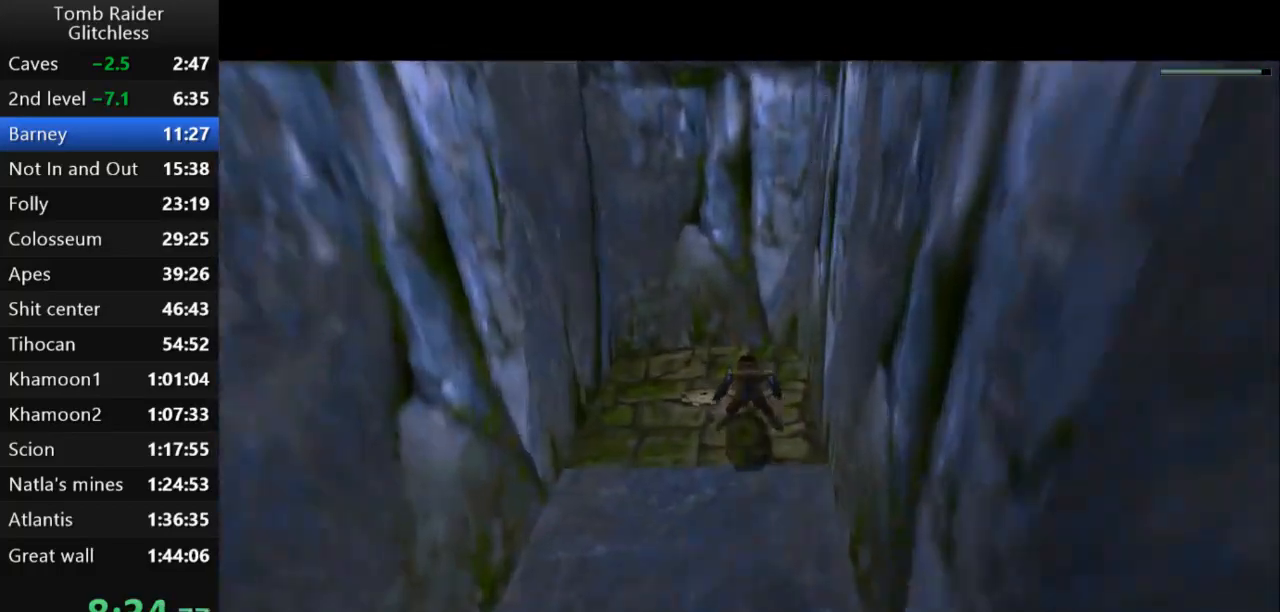
{"keys": ["action2"], "events": [[167, "down", "up"], [500, "action2", "down"]]}
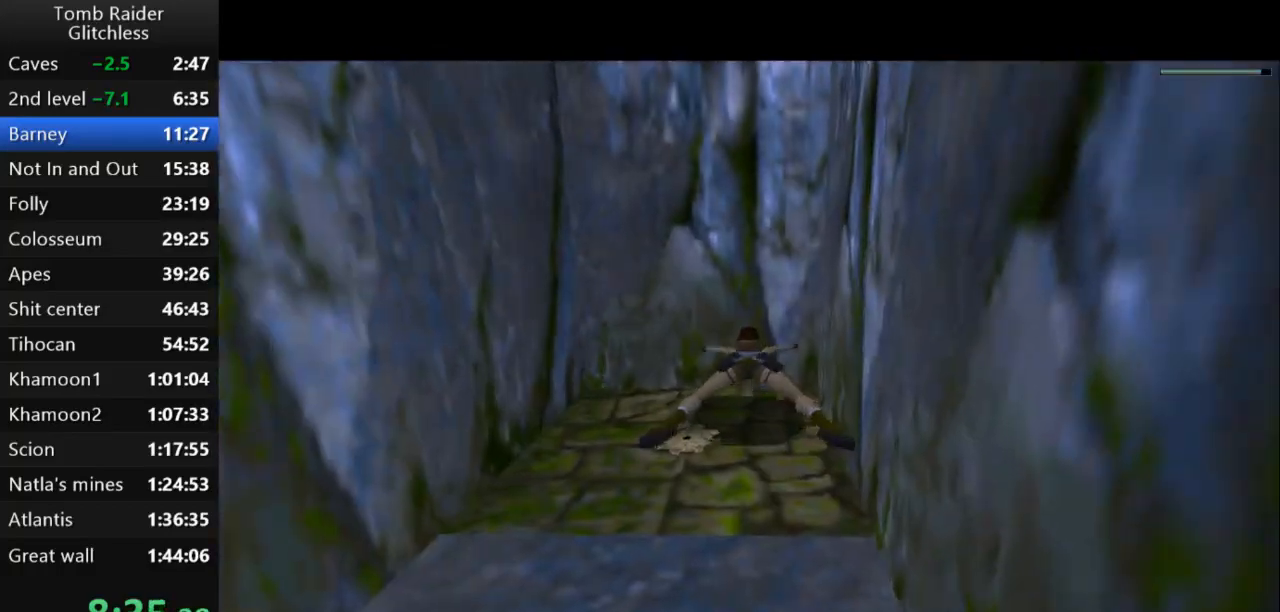
{"keys": ["action2", "left"], "events": [[67, "left", "down"]]}
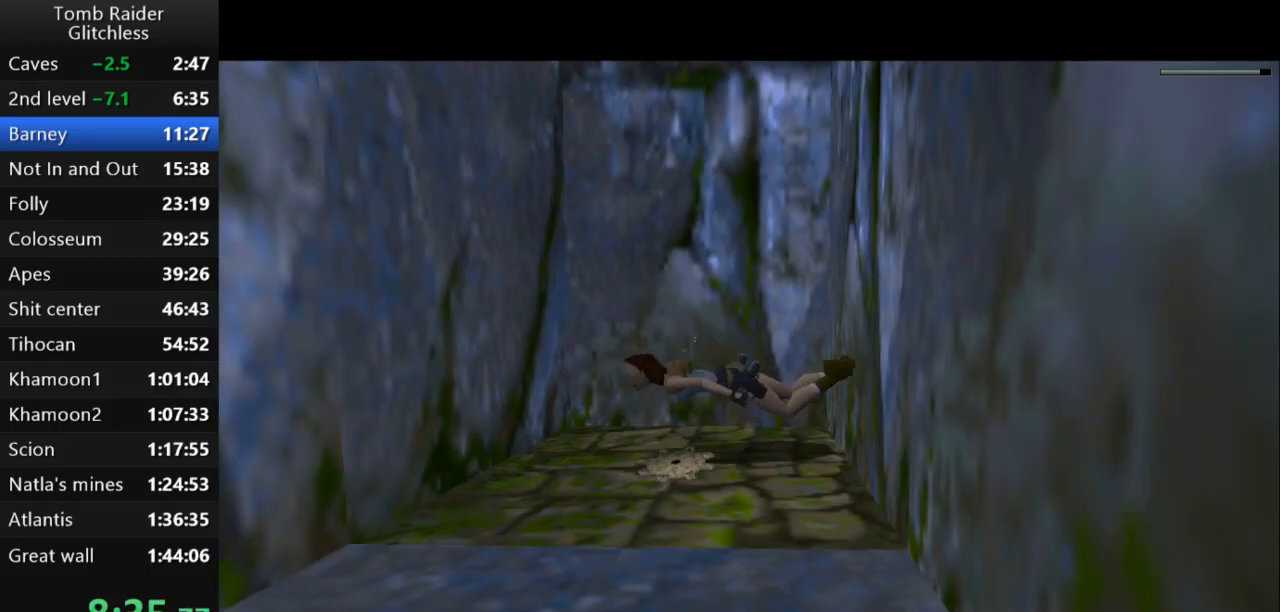
{"keys": ["action2"], "events": [[167, "left", "up"]]}
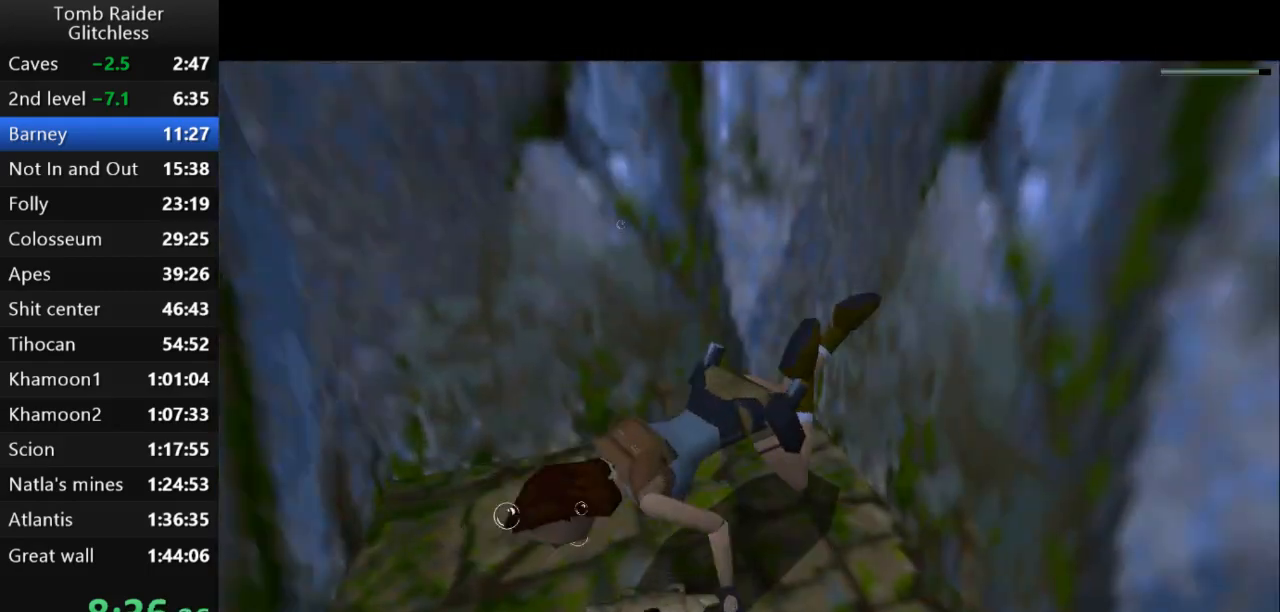
{"keys": ["jump"], "events": [[433, "action2", "up"], [433, "jump", "down"]]}
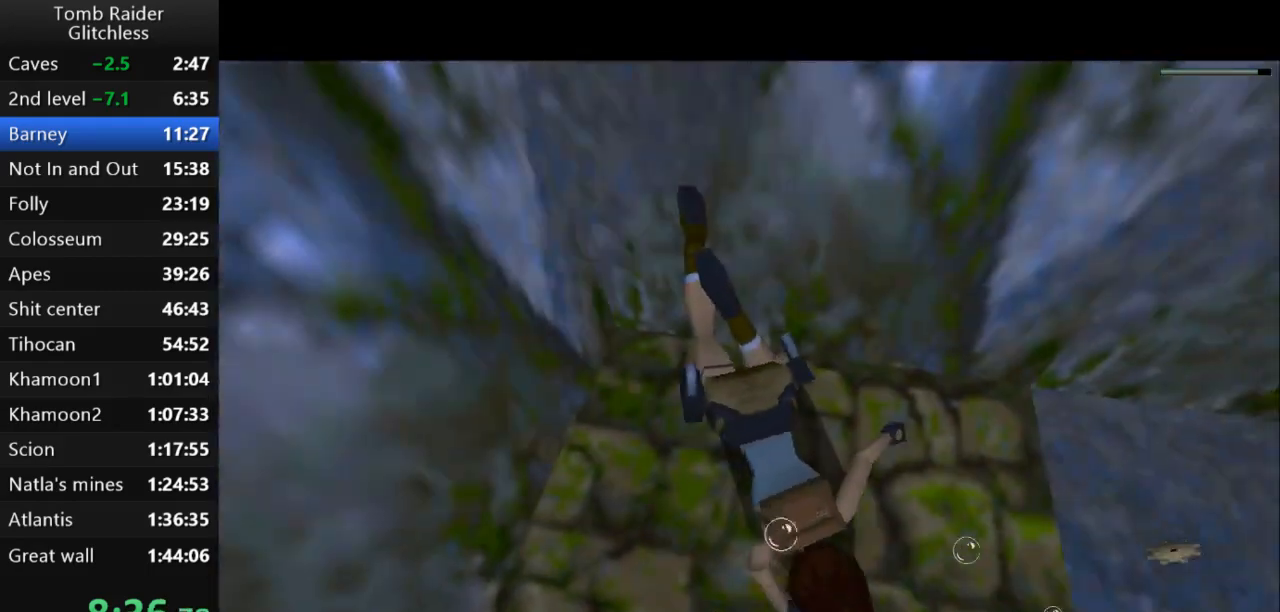
{"keys": ["down", "jump", "left"], "events": [[67, "down", "down"], [100, "left", "down"]]}
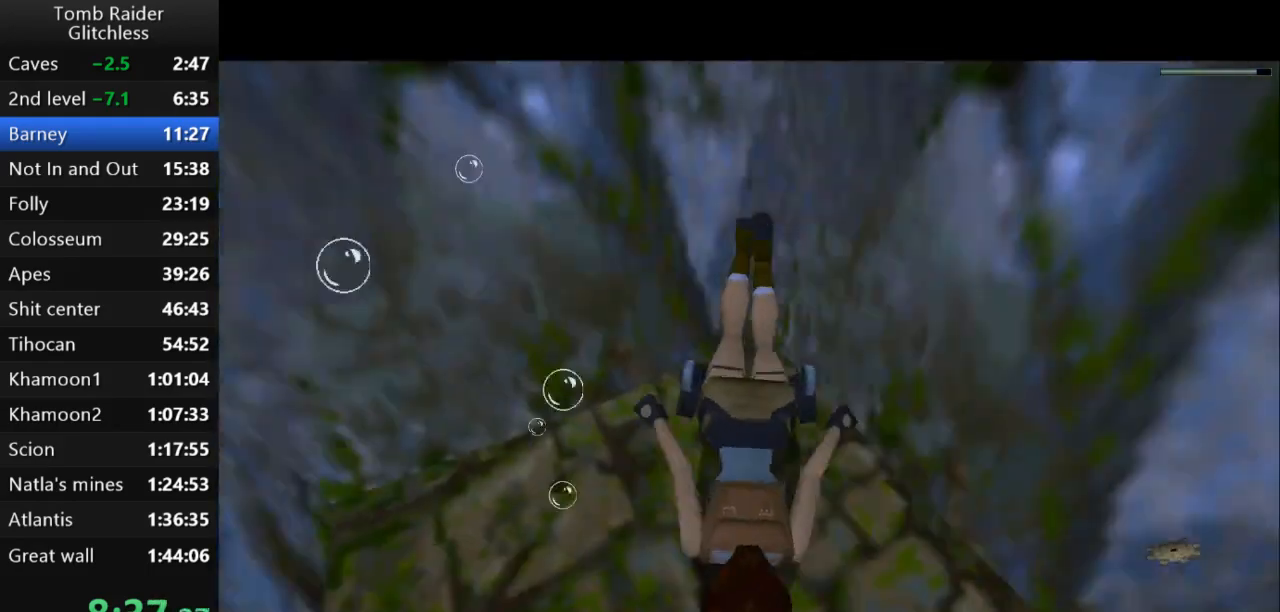
{"keys": ["jump"], "events": [[267, "left", "up"], [300, "down", "up"]]}